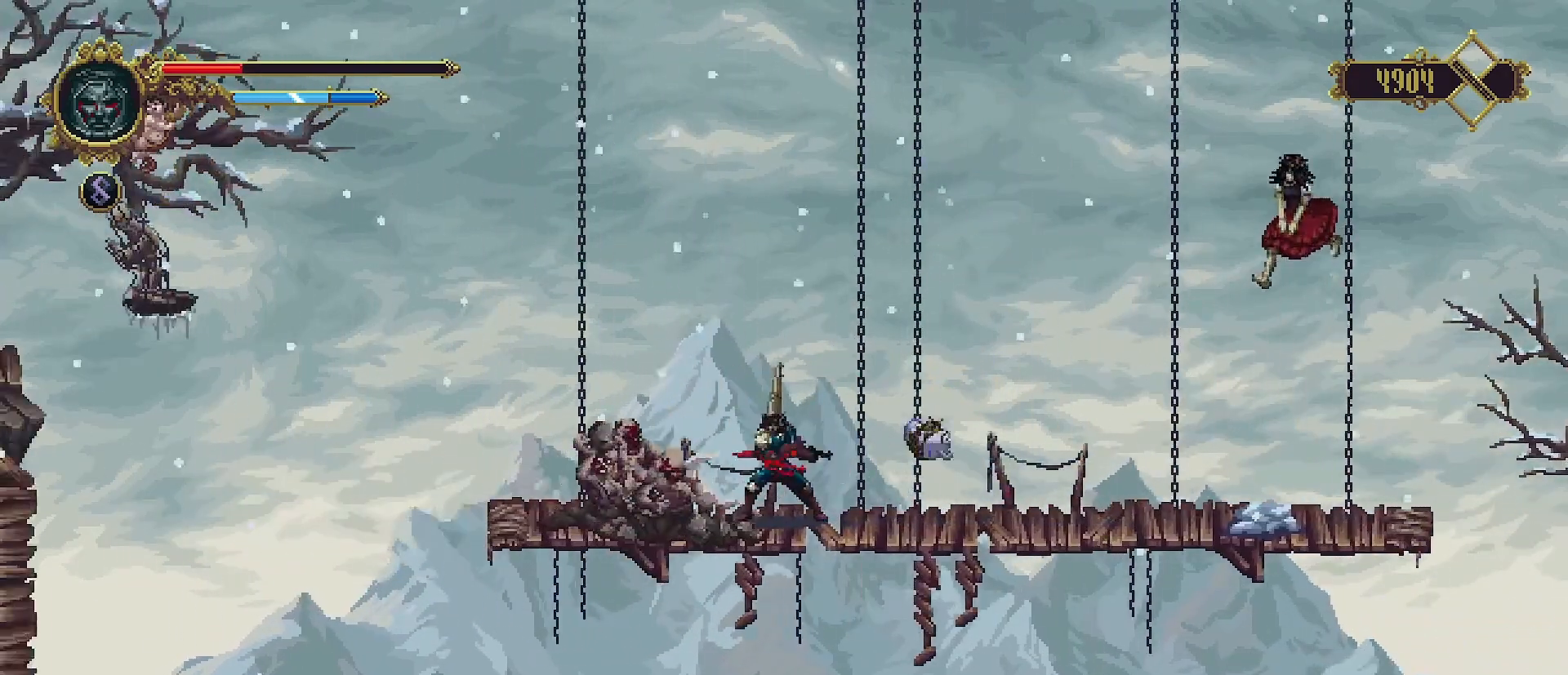
Gameplay with a controller (PlayStation layout); each line is a JSON object with the inputs held at the frame after it. "events" lists button and stick changes between this image and that frame as [ms after this image, input, new state], when the widget could be followed in between. Not read: L1.
{"buttons": [], "left_stick": "center", "right_stick": "center", "events": []}
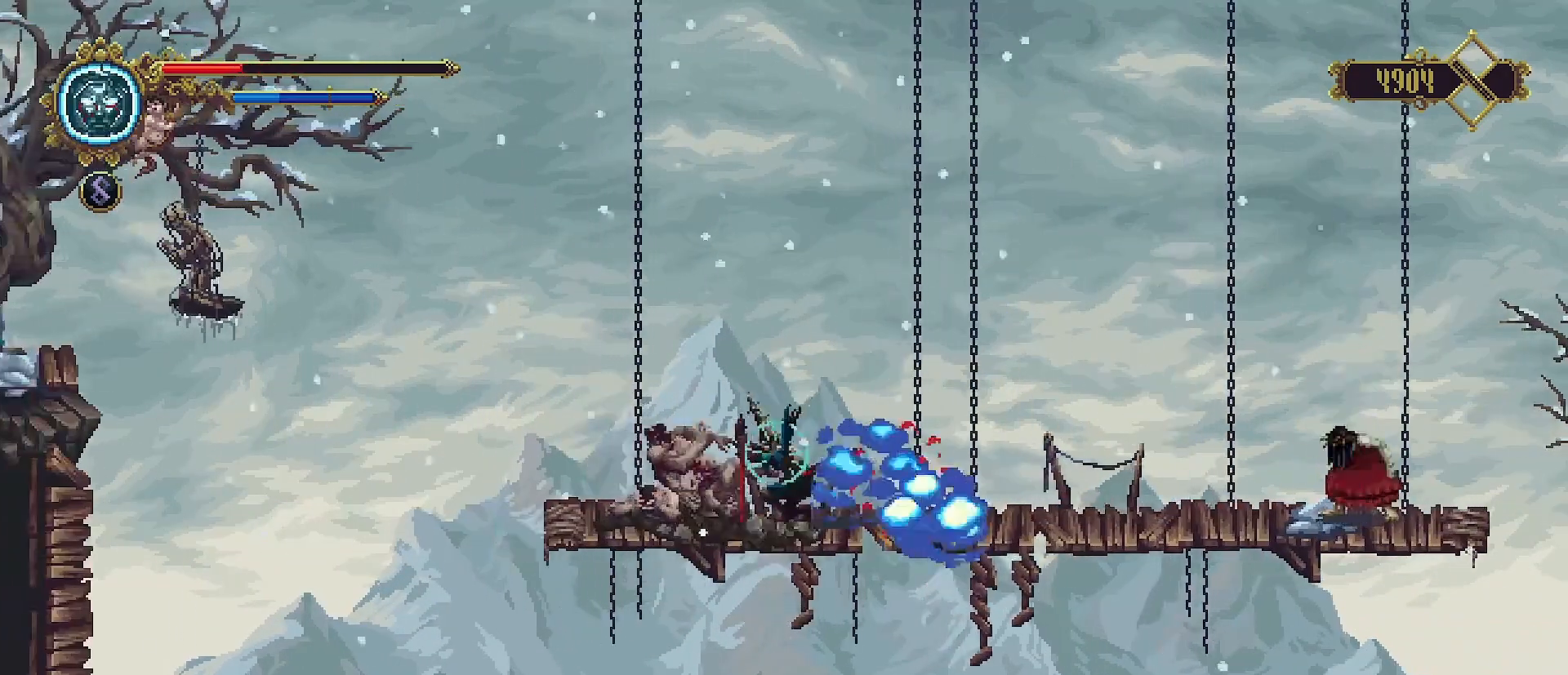
{"buttons": ["SQUARE"], "left_stick": "center", "right_stick": "center", "events": [[467, "SQUARE", "down"]]}
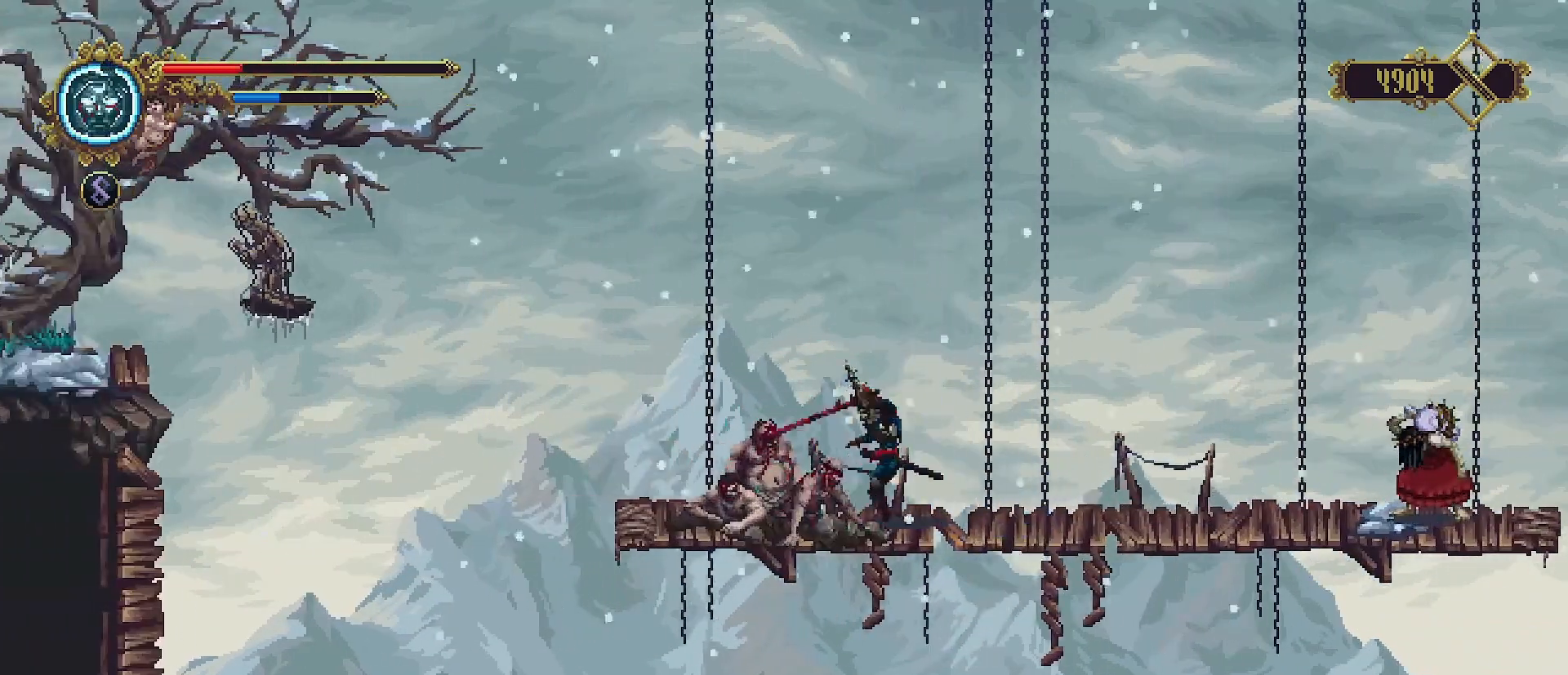
{"buttons": [], "left_stick": "center", "right_stick": "center", "events": [[67, "SQUARE", "up"], [133, "SQUARE", "down"], [200, "SQUARE", "up"], [300, "SQUARE", "down"], [367, "SQUARE", "up"], [433, "SQUARE", "down"], [500, "SQUARE", "up"]]}
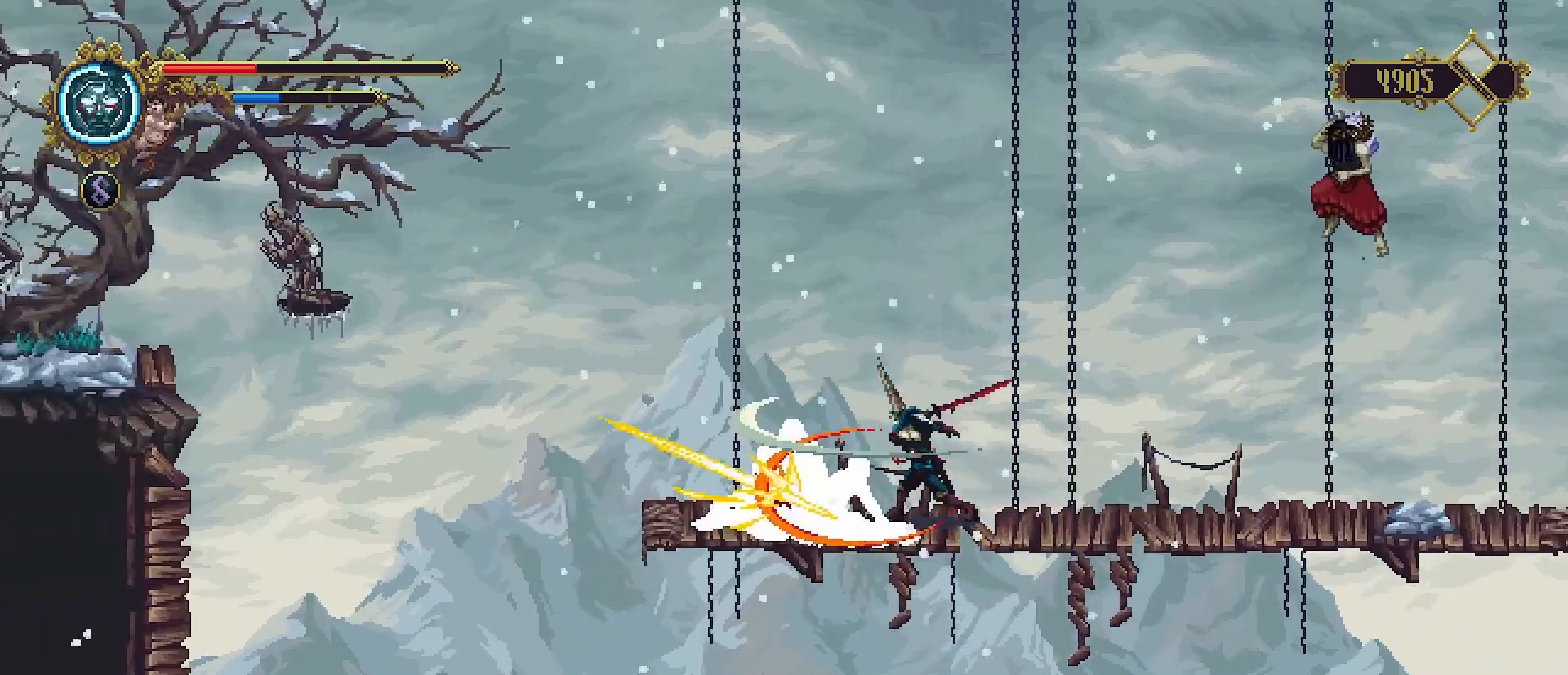
{"buttons": ["R2"], "left_stick": "right", "right_stick": "center", "events": [[100, "SQUARE", "down"], [167, "SQUARE", "up"], [233, "SQUARE", "down"], [300, "SQUARE", "up"], [367, "SQUARE", "down"], [433, "SQUARE", "up"], [467, "left_stick", "right"], [500, "R2", "down"]]}
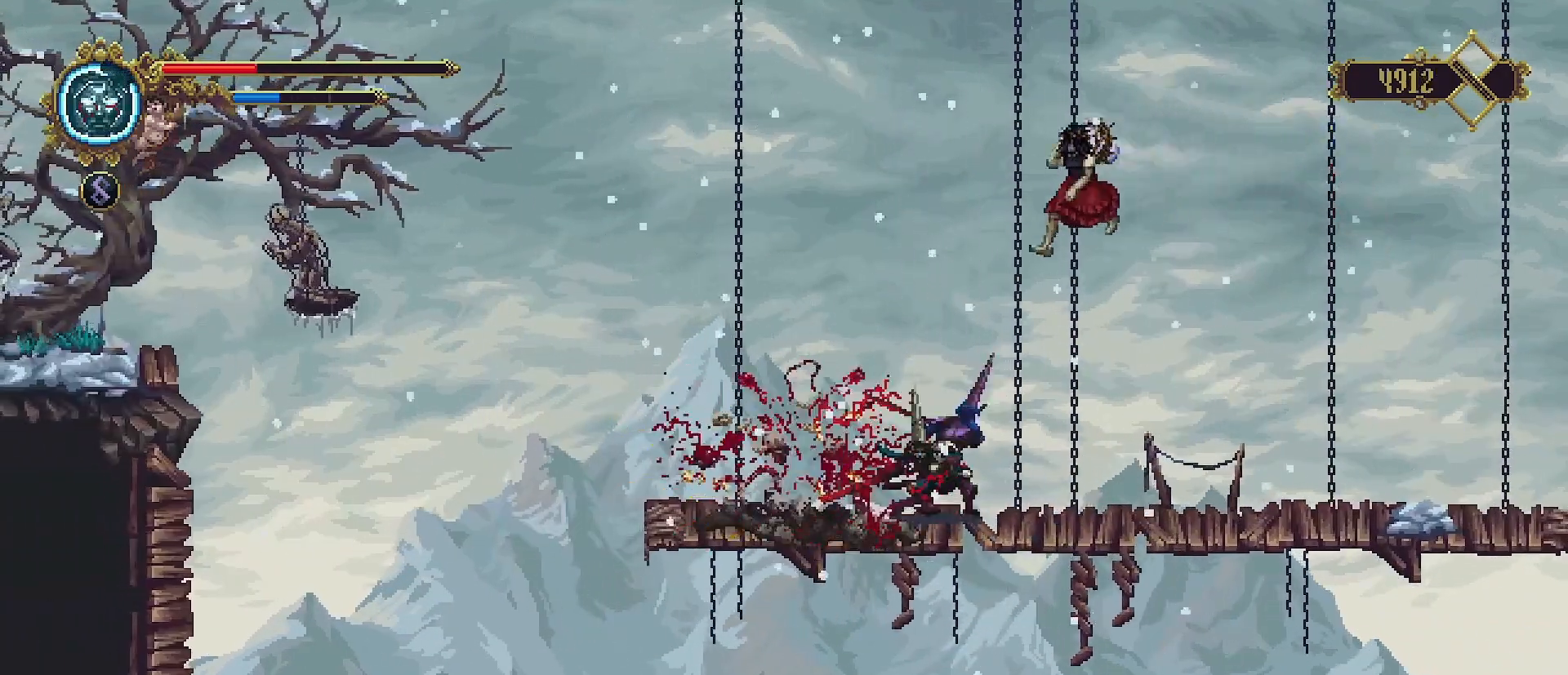
{"buttons": [], "left_stick": "left", "right_stick": "center", "events": [[233, "R2", "up"], [433, "left_stick", "left"]]}
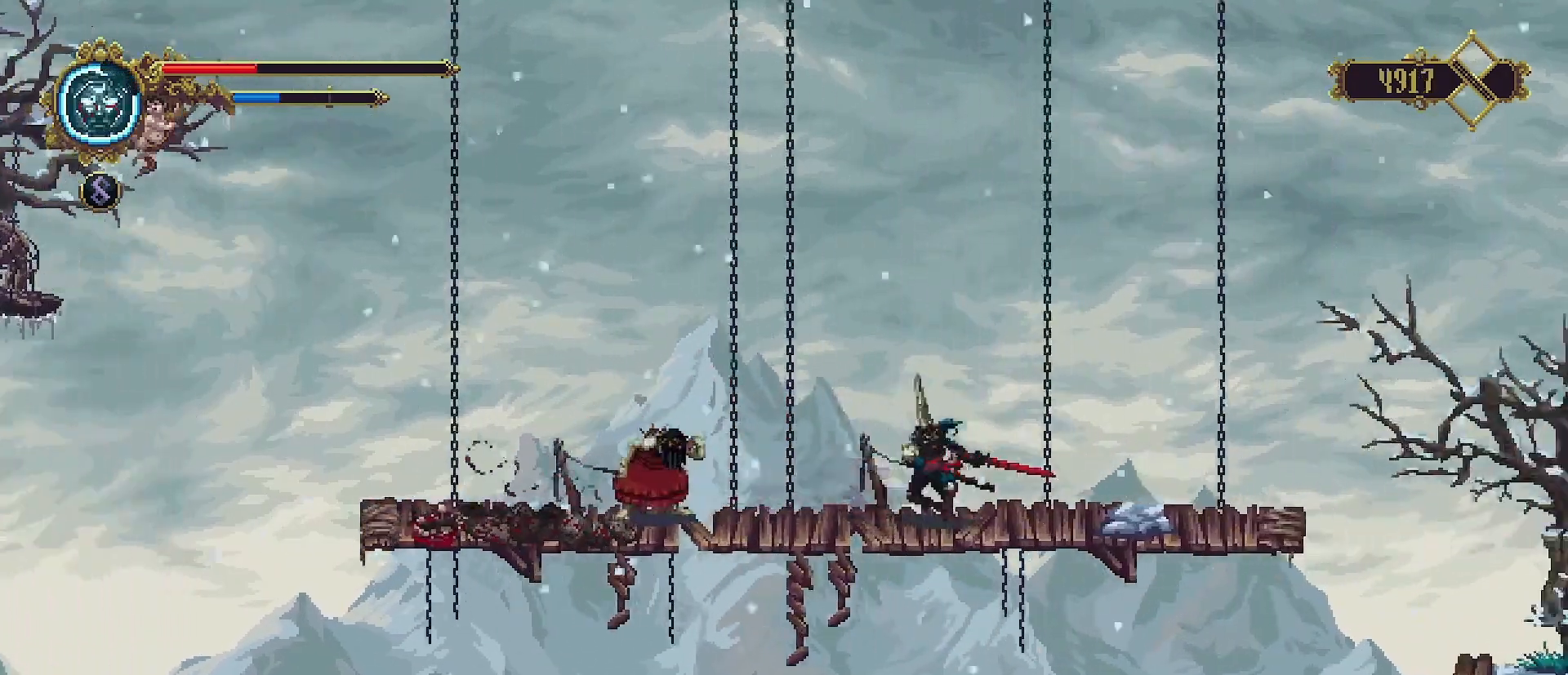
{"buttons": ["SQUARE"], "left_stick": "center", "right_stick": "center", "events": [[300, "SQUARE", "down"], [400, "SQUARE", "up"], [400, "left_stick", "center"], [467, "SQUARE", "down"]]}
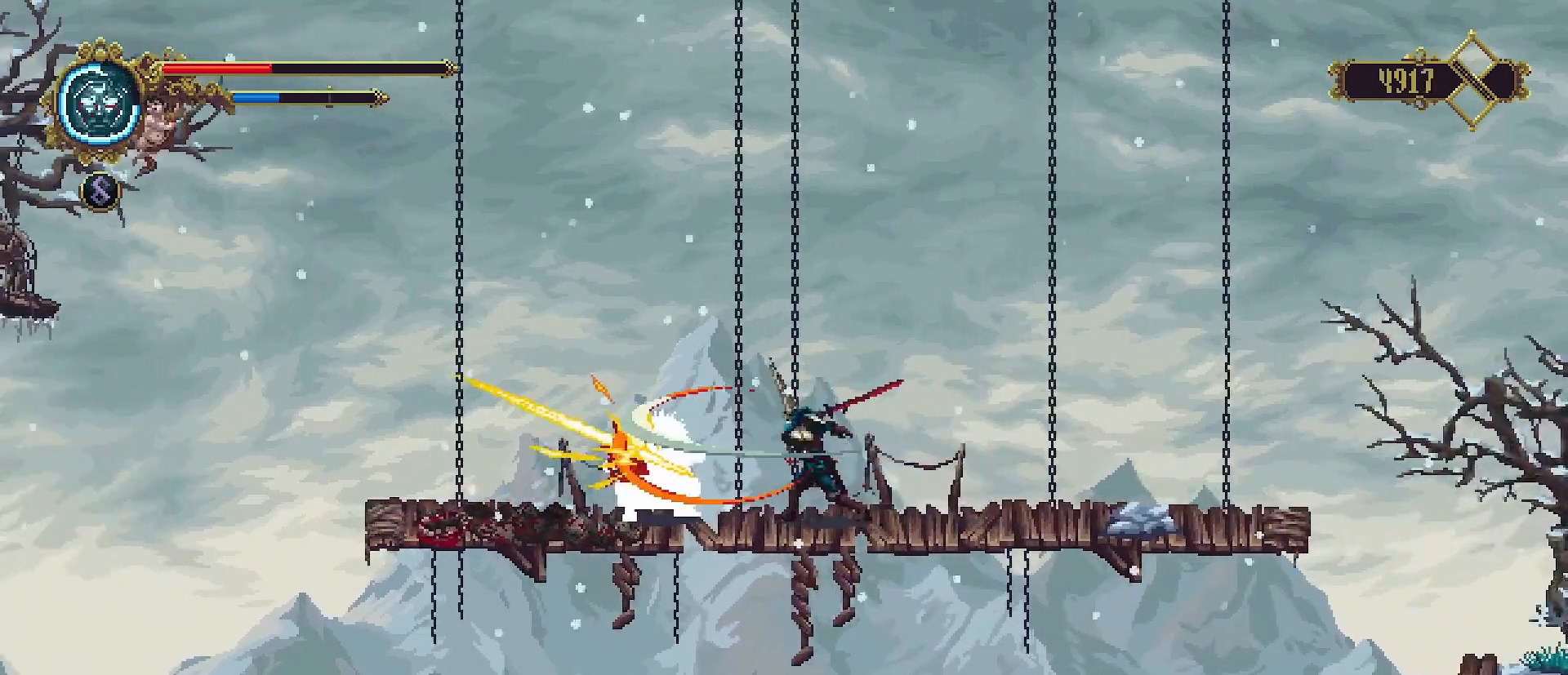
{"buttons": [], "left_stick": "center", "right_stick": "center", "events": [[33, "SQUARE", "up"], [100, "SQUARE", "down"], [200, "SQUARE", "up"], [267, "SQUARE", "down"], [333, "SQUARE", "up"]]}
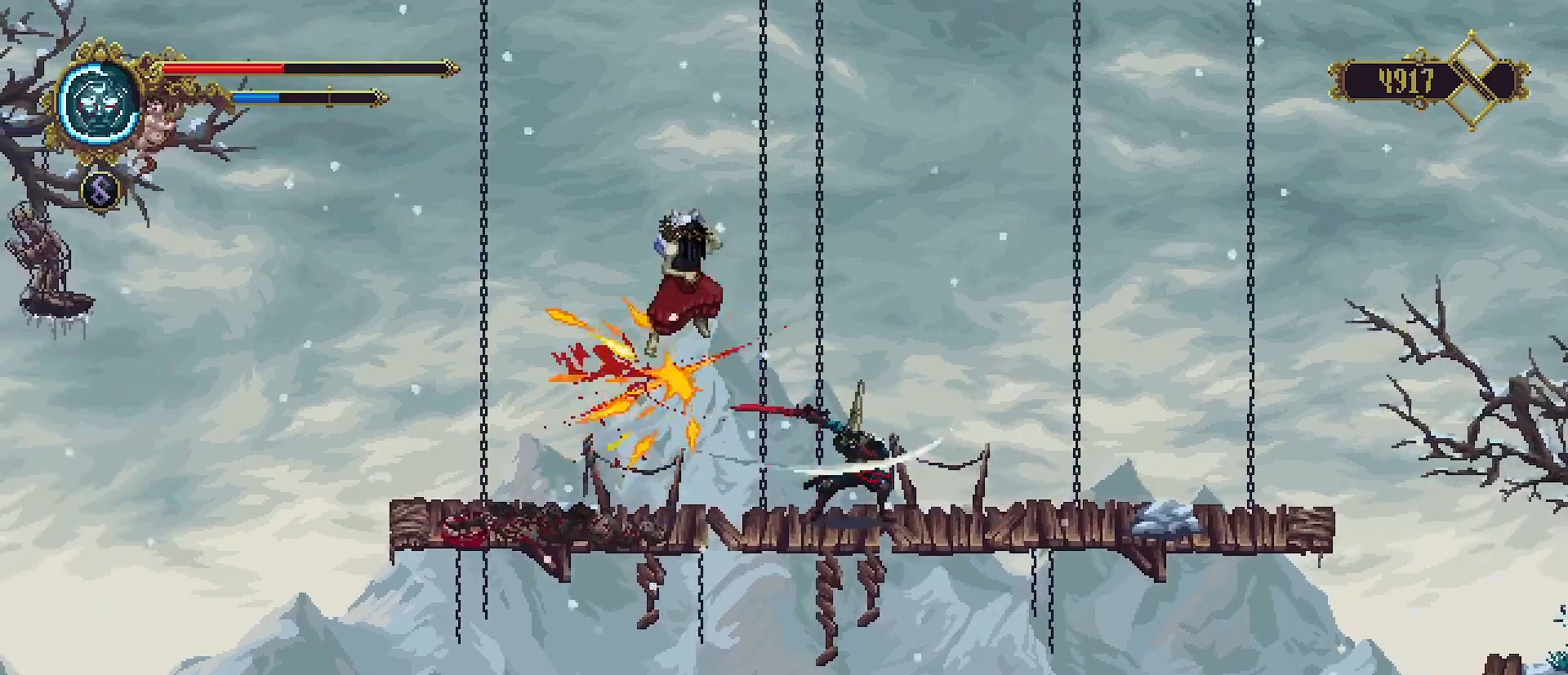
{"buttons": [], "left_stick": "center", "right_stick": "center", "events": [[33, "left_stick", "right"], [100, "R2", "down"], [333, "R2", "up"], [500, "left_stick", "center"]]}
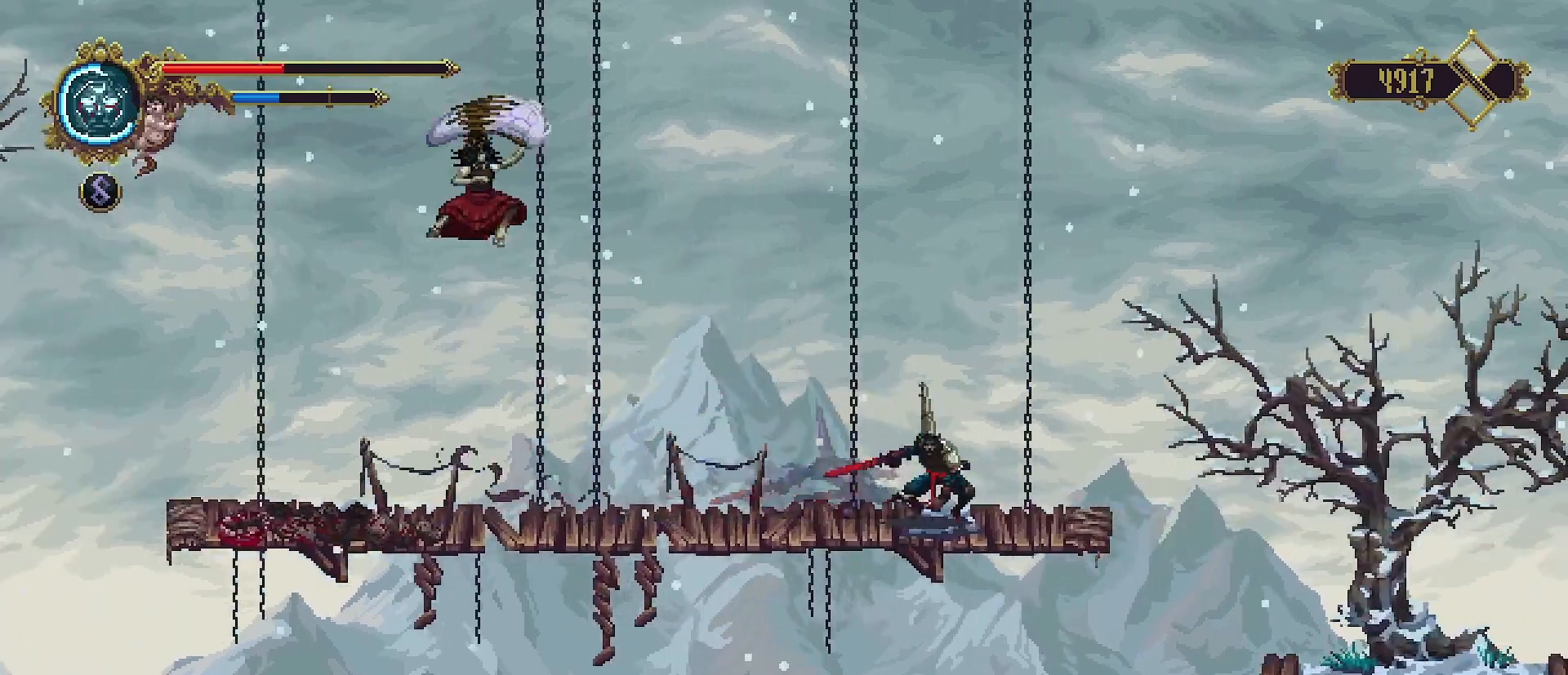
{"buttons": ["CROSS"], "left_stick": "left", "right_stick": "center", "events": [[133, "left_stick", "left"], [167, "CROSS", "down"]]}
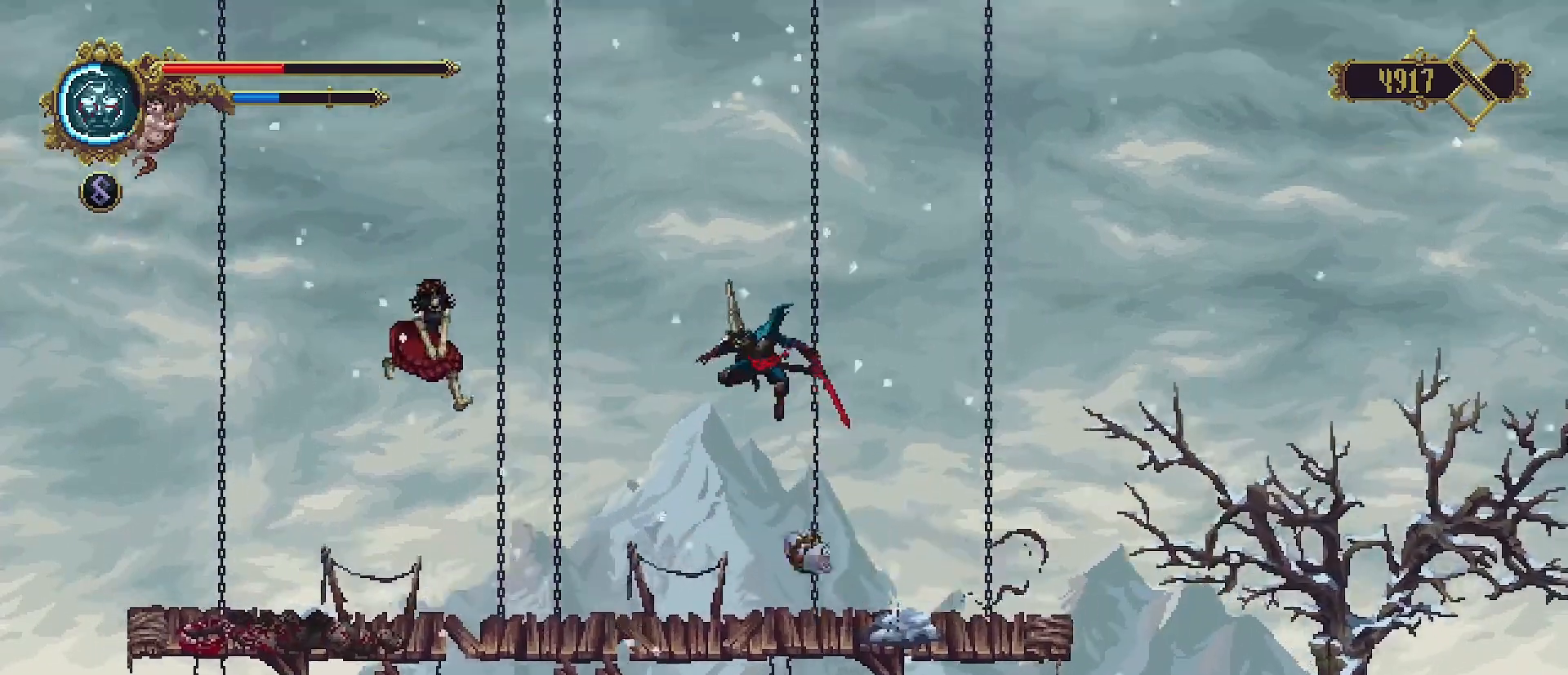
{"buttons": [], "left_stick": "left", "right_stick": "center", "events": [[33, "CROSS", "up"], [133, "SQUARE", "down"], [233, "SQUARE", "up"], [367, "SQUARE", "down"], [433, "SQUARE", "up"]]}
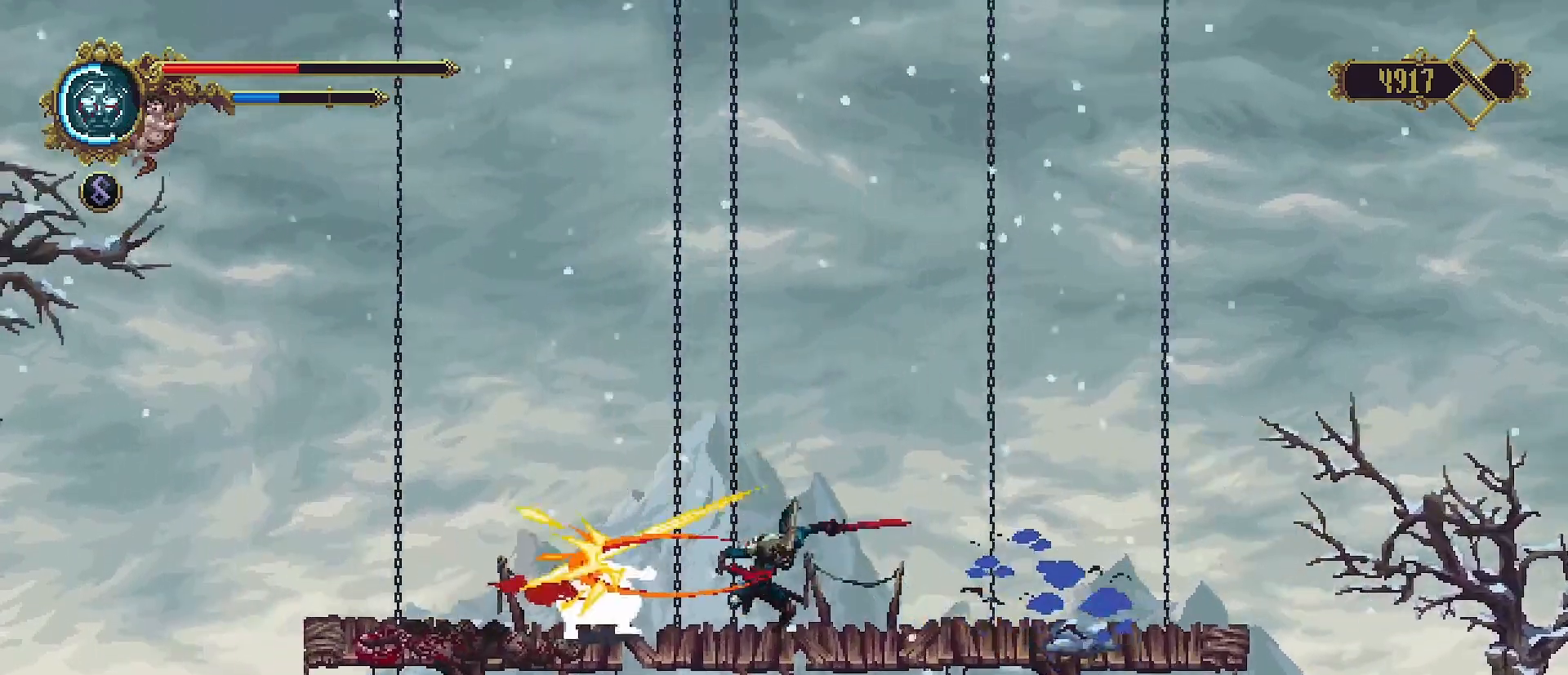
{"buttons": ["SQUARE"], "left_stick": "center", "right_stick": "center", "events": [[33, "SQUARE", "down"], [67, "left_stick", "center"], [100, "SQUARE", "up"], [167, "SQUARE", "down"], [267, "SQUARE", "up"], [333, "SQUARE", "down"], [400, "SQUARE", "up"], [500, "SQUARE", "down"]]}
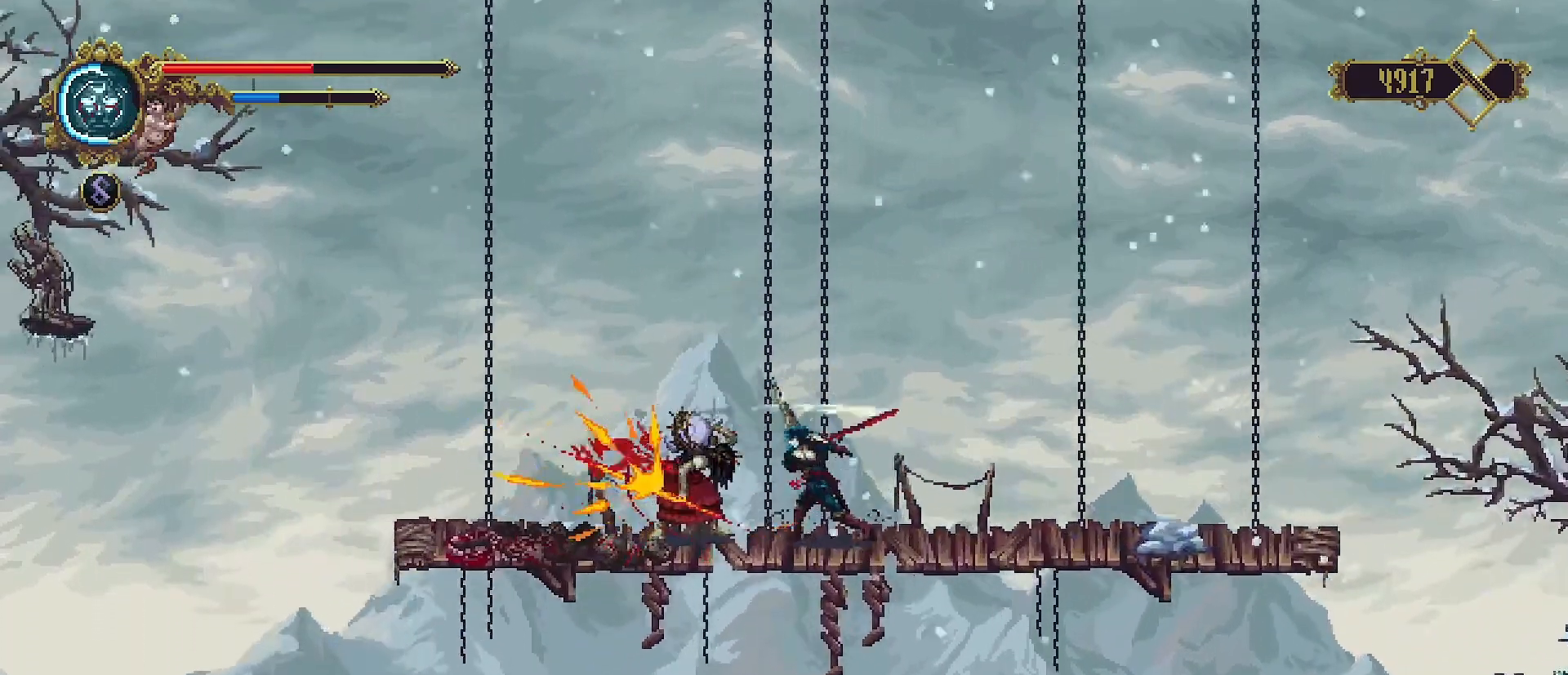
{"buttons": ["SQUARE"], "left_stick": "center", "right_stick": "center", "events": [[67, "SQUARE", "up"], [167, "SQUARE", "down"], [233, "SQUARE", "up"], [300, "SQUARE", "down"], [367, "SQUARE", "up"], [433, "SQUARE", "down"]]}
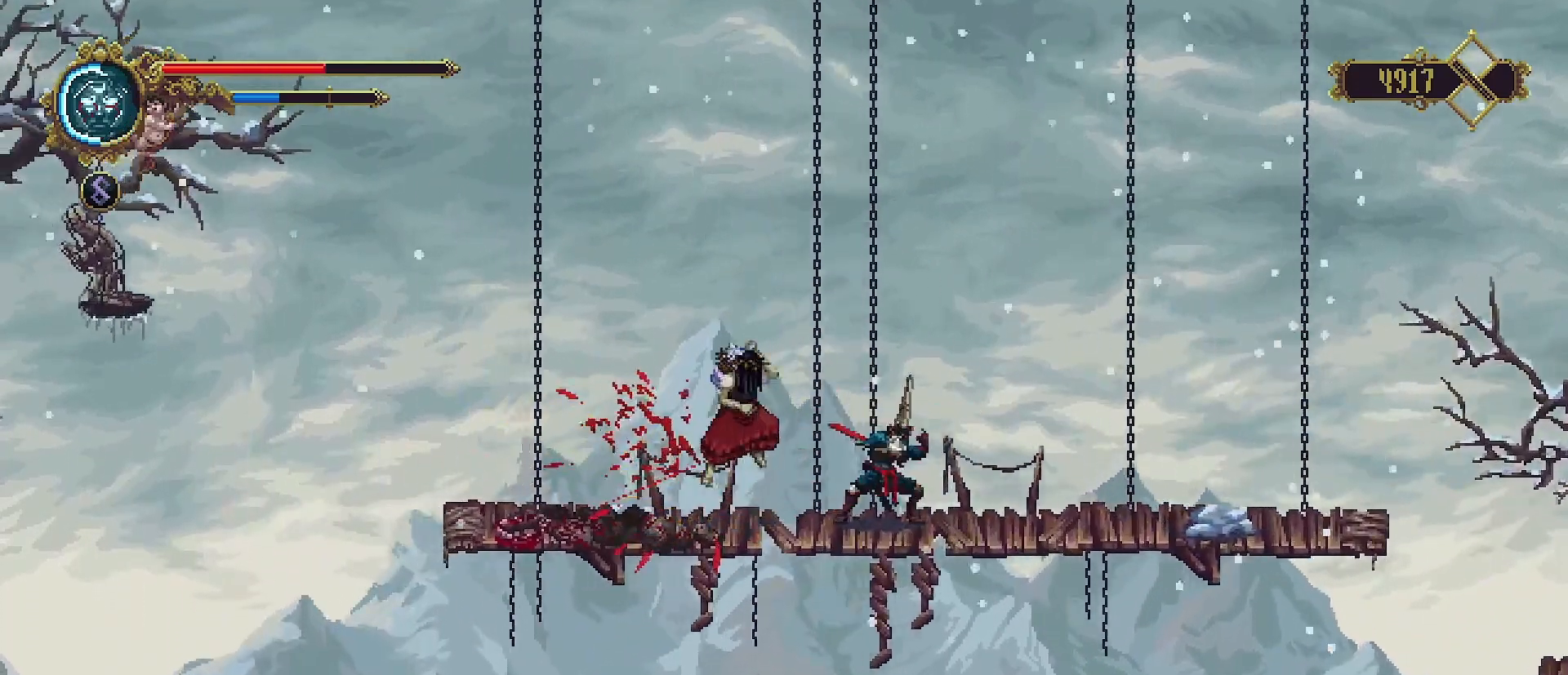
{"buttons": ["R2"], "left_stick": "left", "right_stick": "center", "events": [[33, "SQUARE", "up"], [100, "SQUARE", "down"], [167, "SQUARE", "up"], [300, "left_stick", "left"], [433, "R2", "down"]]}
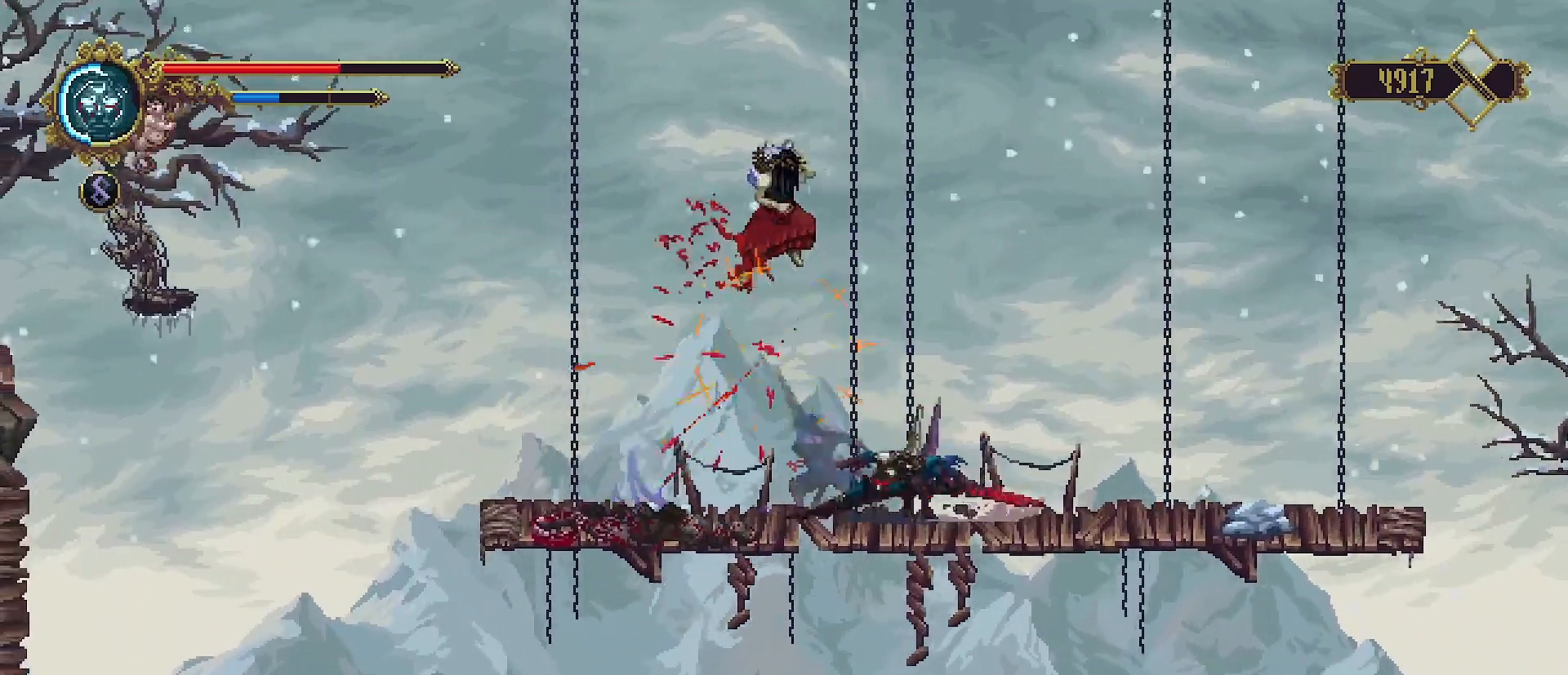
{"buttons": [], "left_stick": "down-right", "right_stick": "center", "events": [[200, "R2", "up"], [500, "left_stick", "down-right"]]}
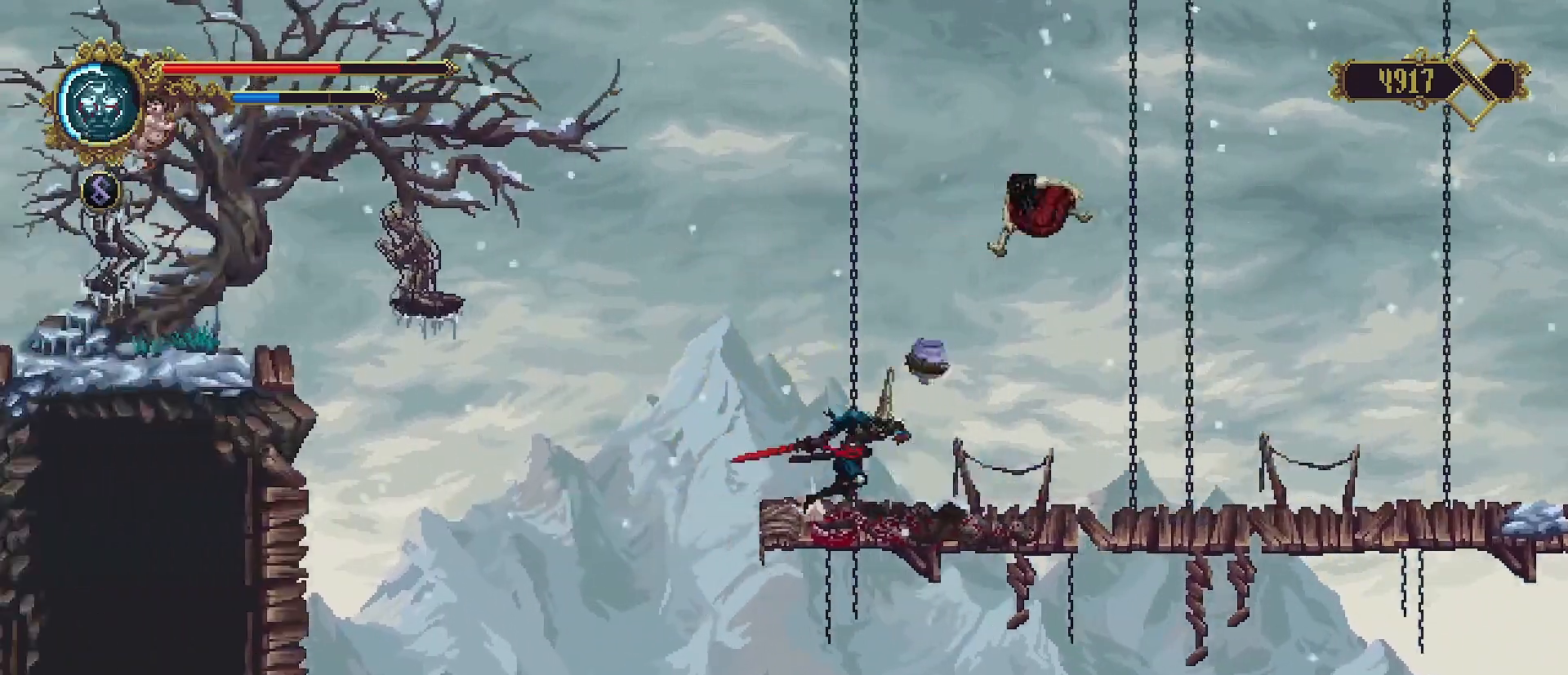
{"buttons": [], "left_stick": "center", "right_stick": "center", "events": [[33, "left_stick", "right"], [267, "left_stick", "center"]]}
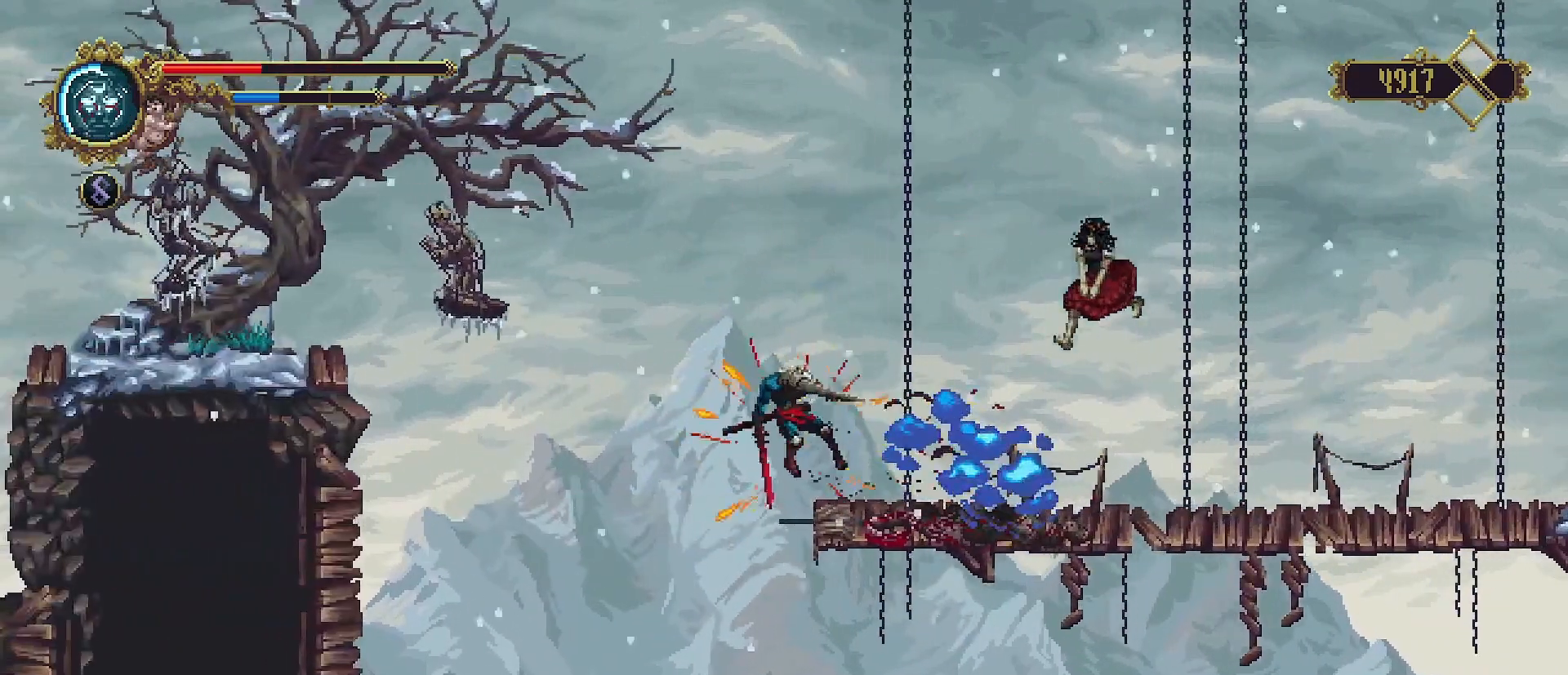
{"buttons": [], "left_stick": "right", "right_stick": "center", "events": [[133, "left_stick", "right"]]}
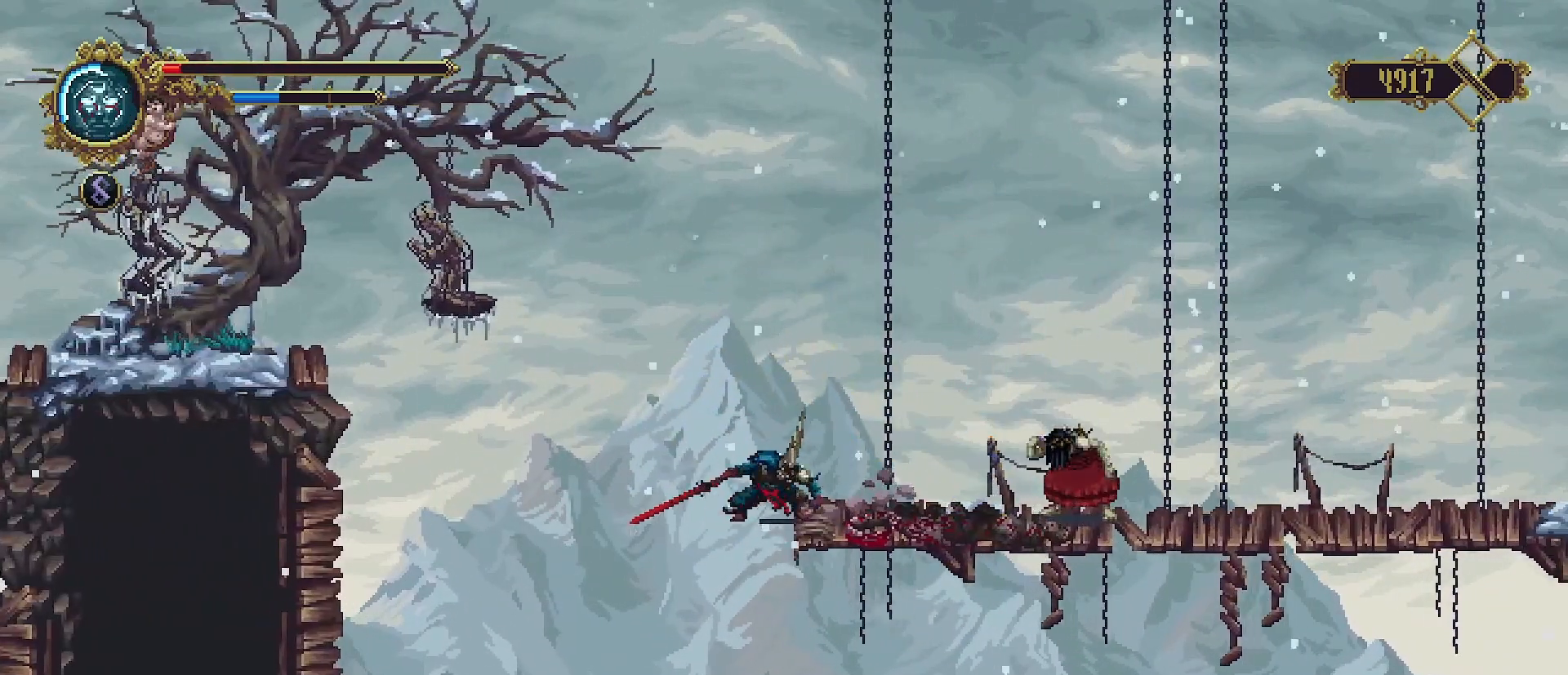
{"buttons": [], "left_stick": "center", "right_stick": "center", "events": [[167, "SQUARE", "down"], [267, "SQUARE", "up"], [300, "left_stick", "center"], [333, "SQUARE", "down"], [433, "SQUARE", "up"]]}
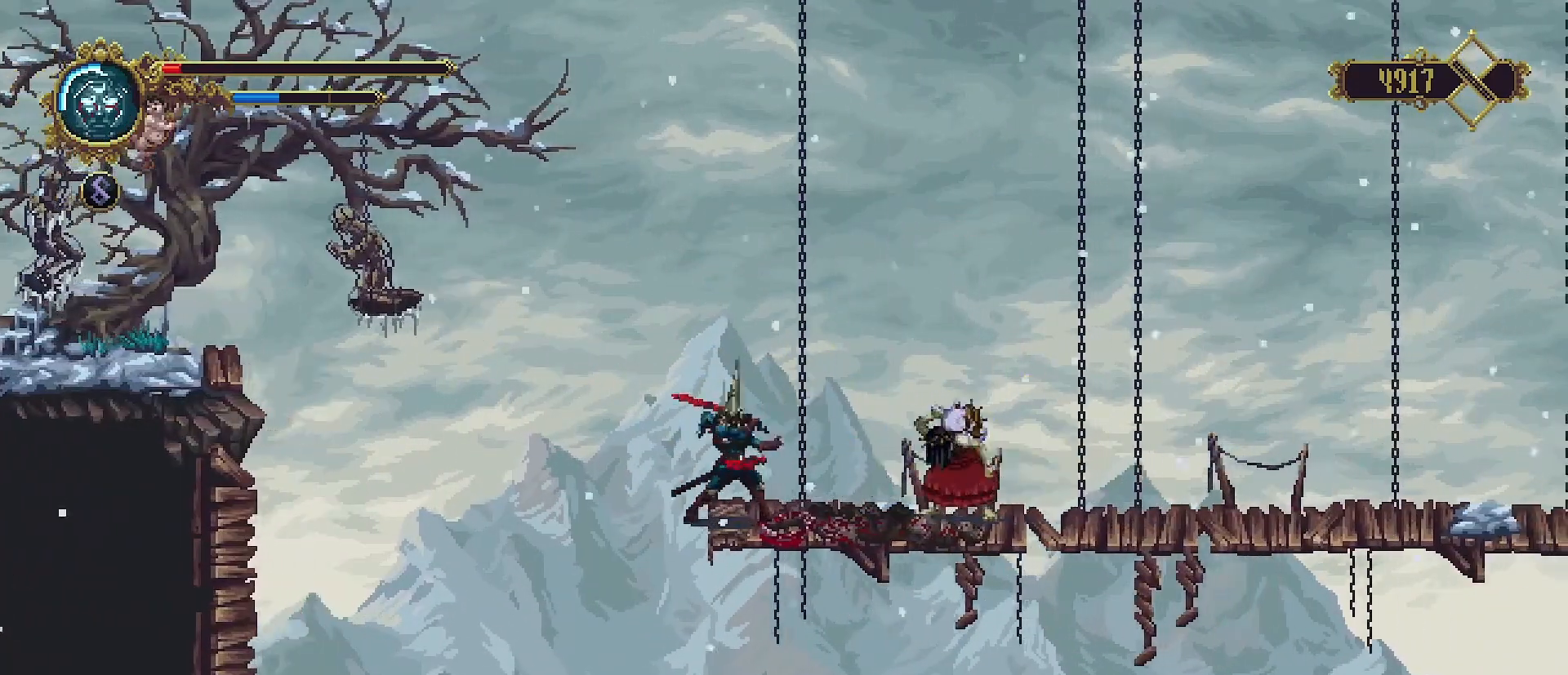
{"buttons": ["SQUARE"], "left_stick": "right", "right_stick": "center", "events": [[33, "SQUARE", "down"], [33, "left_stick", "right"], [67, "SQUARE", "up"], [233, "SQUARE", "down"], [300, "SQUARE", "up"], [433, "SQUARE", "down"]]}
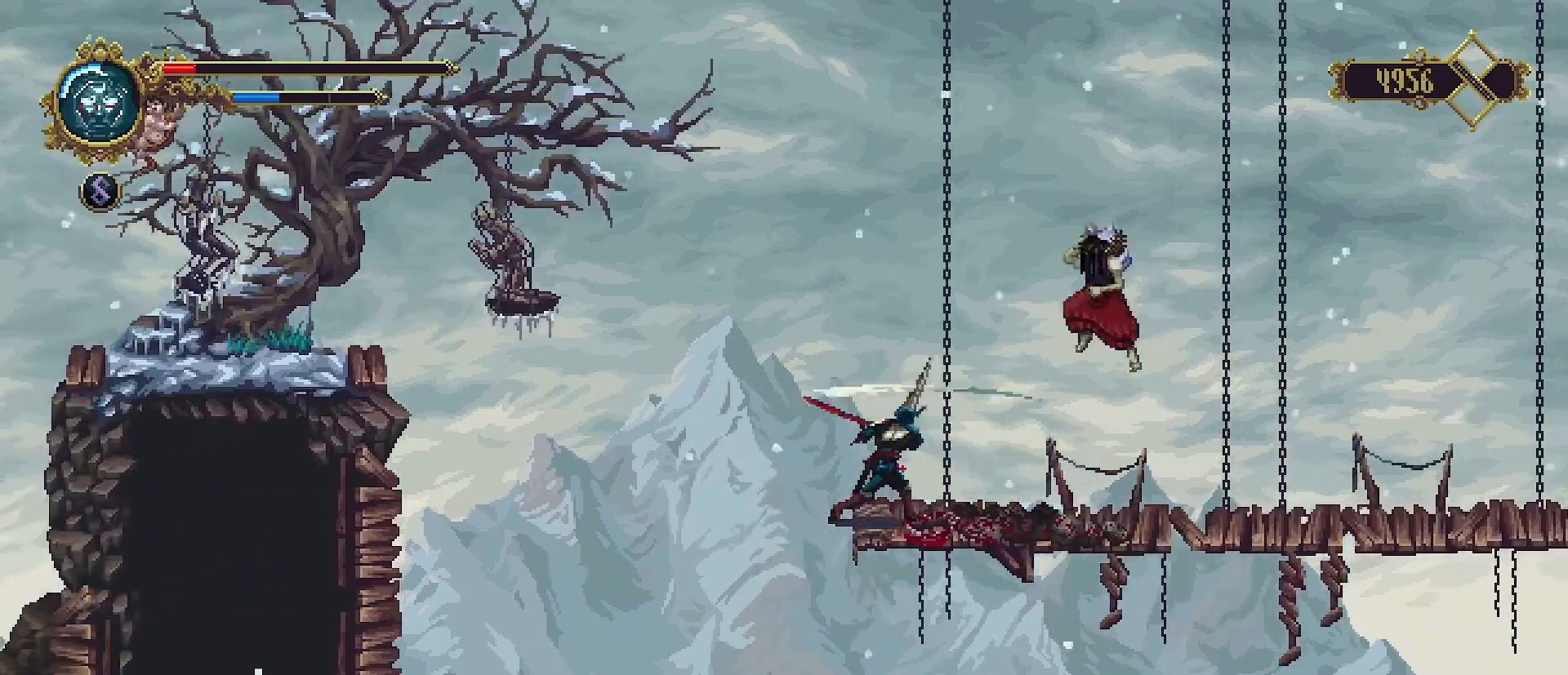
{"buttons": [], "left_stick": "center", "right_stick": "center", "events": [[33, "SQUARE", "up"], [333, "left_stick", "center"]]}
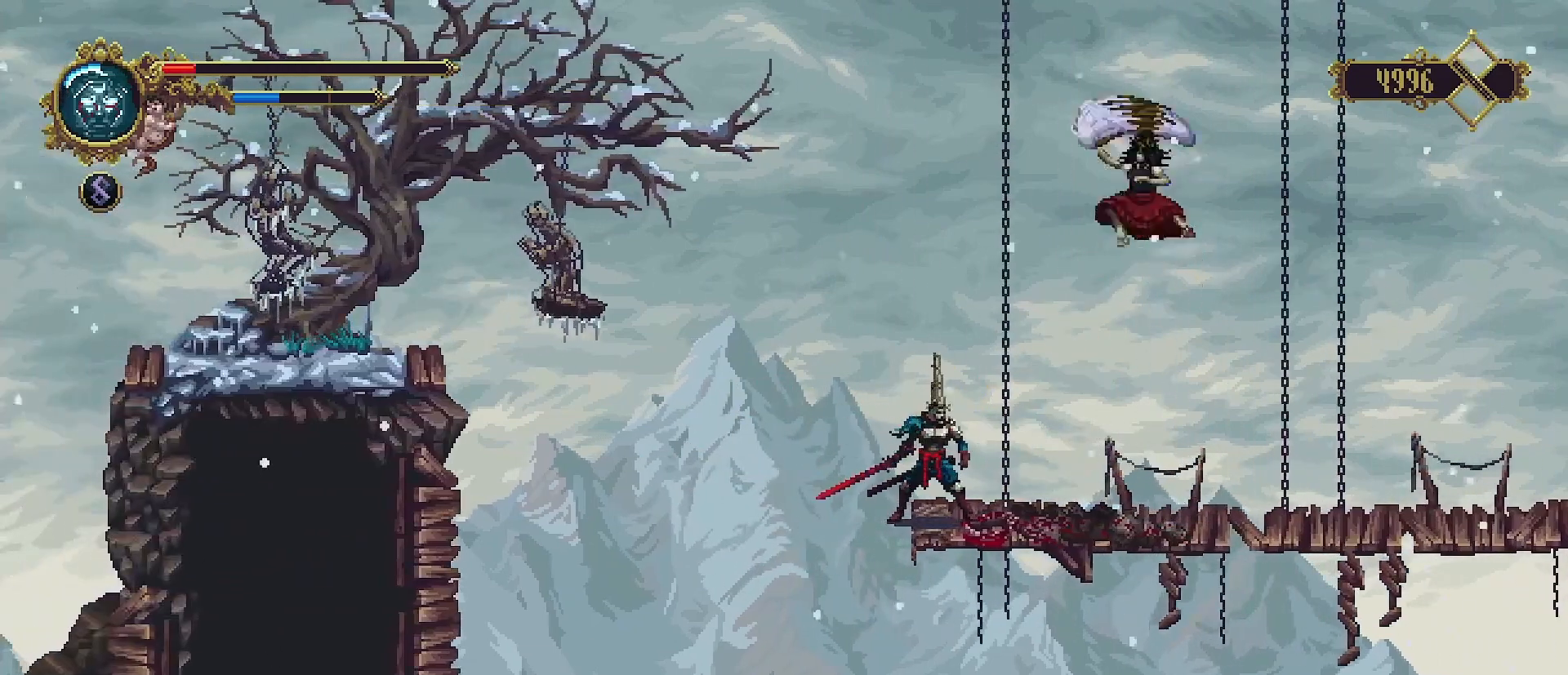
{"buttons": ["R2"], "left_stick": "right", "right_stick": "center", "events": [[133, "left_stick", "right"], [267, "R2", "down"]]}
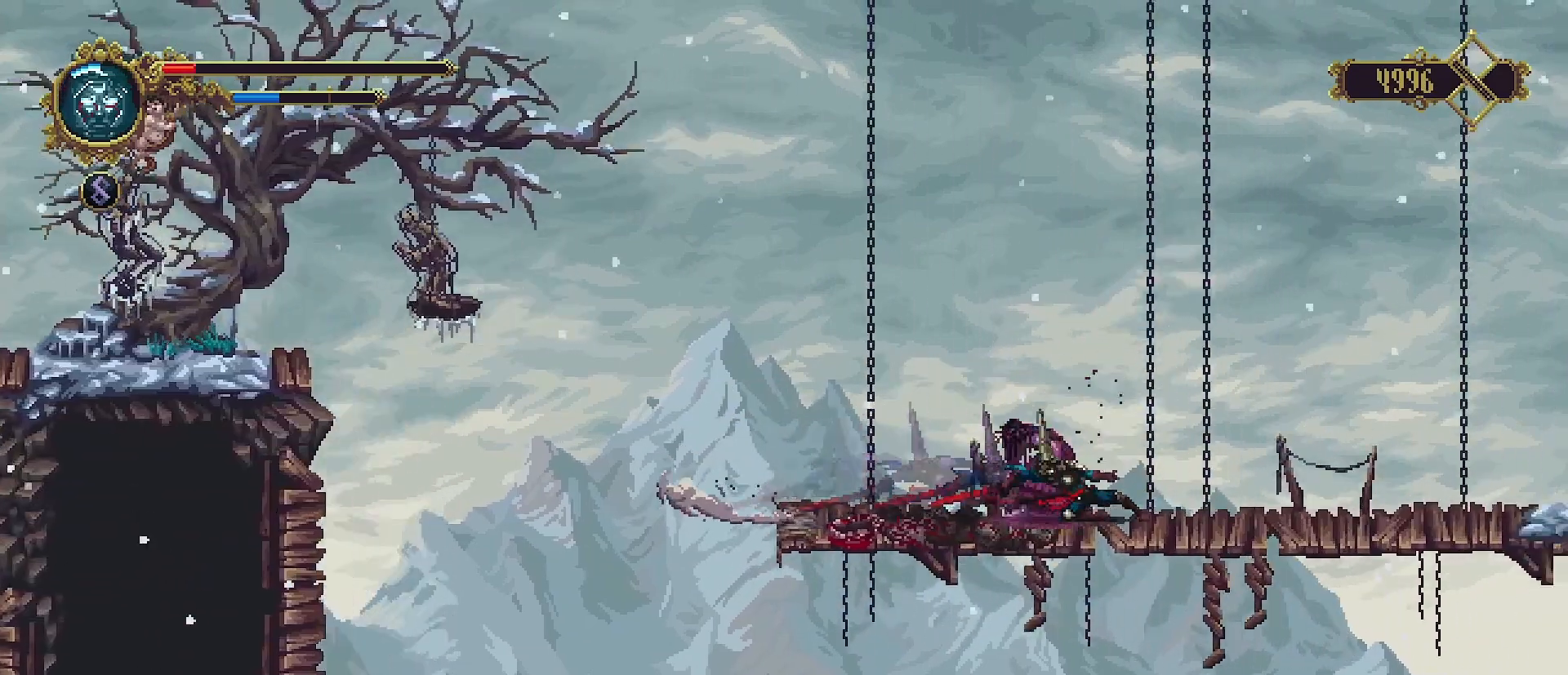
{"buttons": [], "left_stick": "right", "right_stick": "center", "events": [[400, "R2", "up"]]}
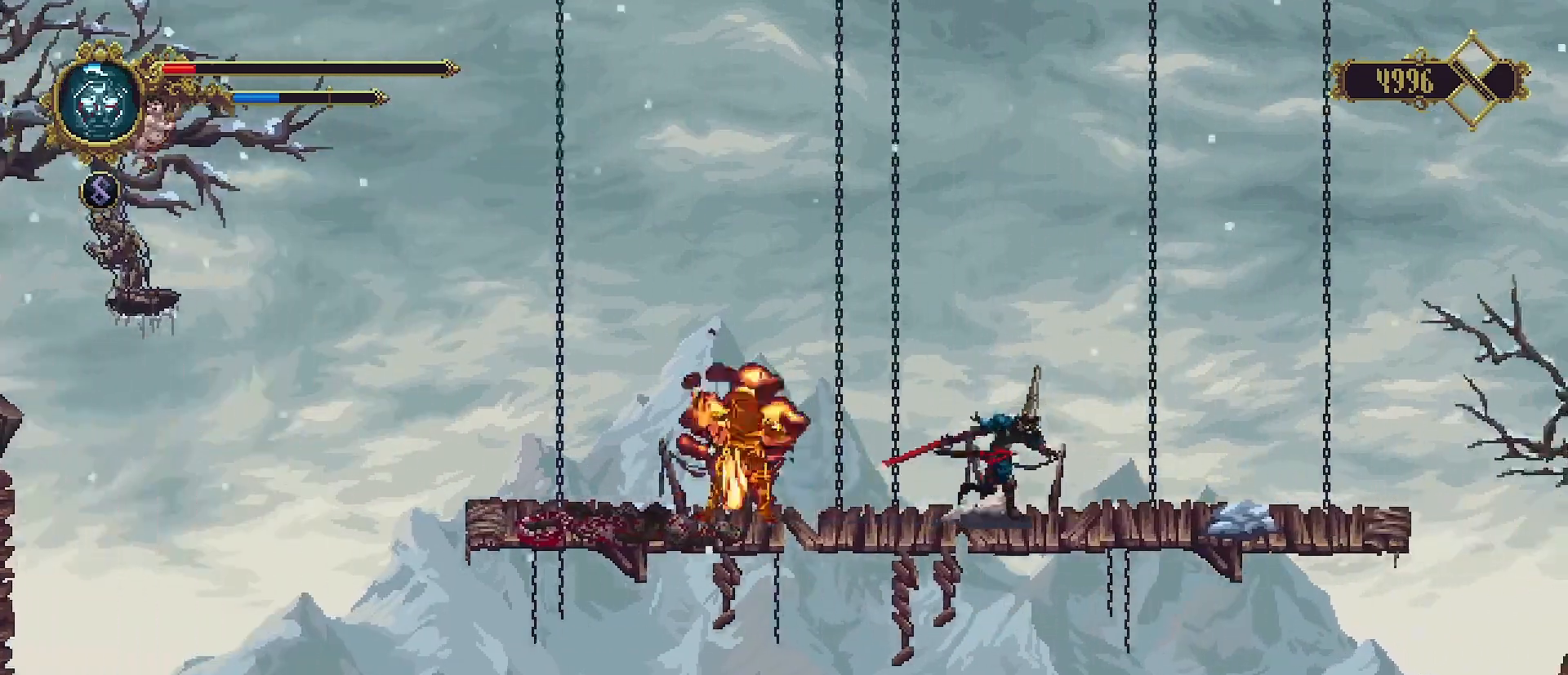
{"buttons": [], "left_stick": "down", "right_stick": "center", "events": [[100, "left_stick", "left"], [267, "left_stick", "center"], [333, "left_stick", "down"]]}
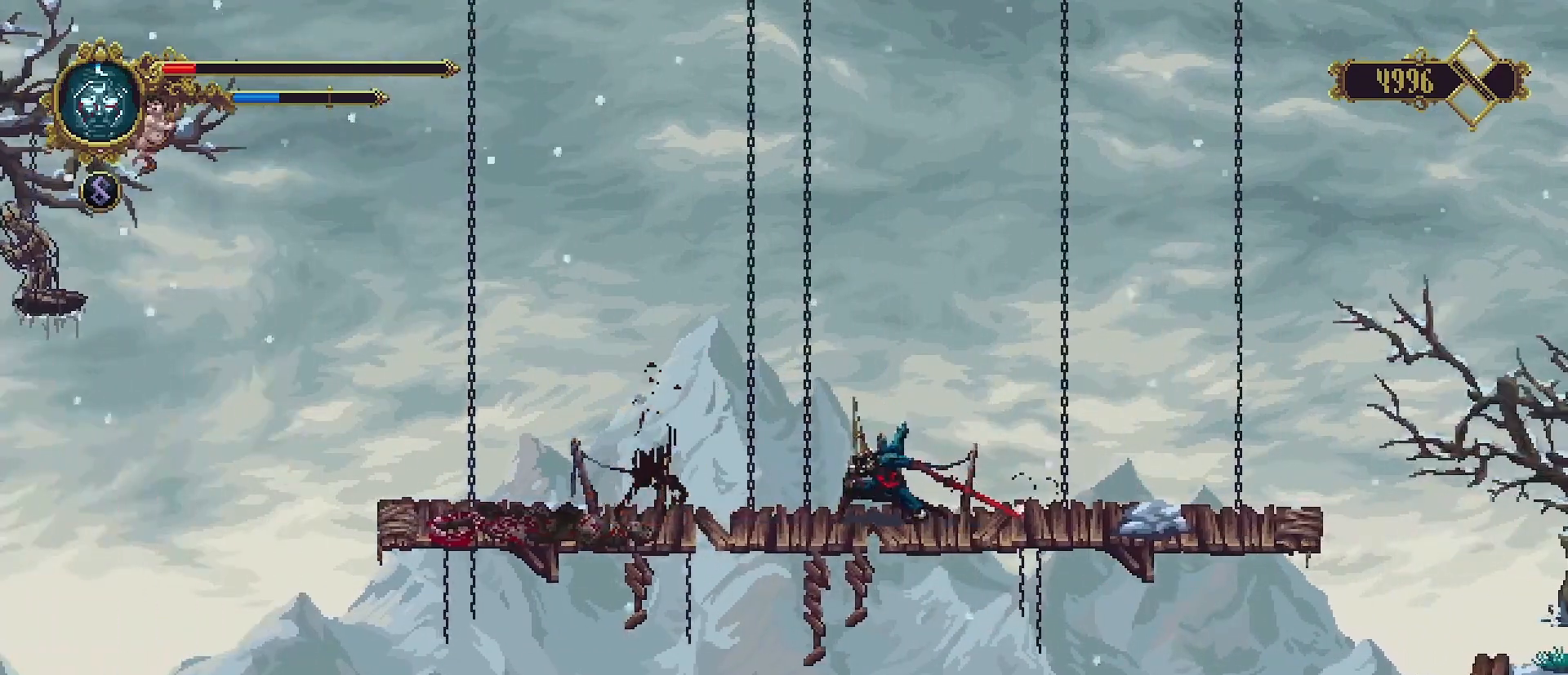
{"buttons": [], "left_stick": "down", "right_stick": "center", "events": [[100, "CROSS", "down"], [200, "CROSS", "up"], [367, "left_stick", "right"], [500, "left_stick", "down"]]}
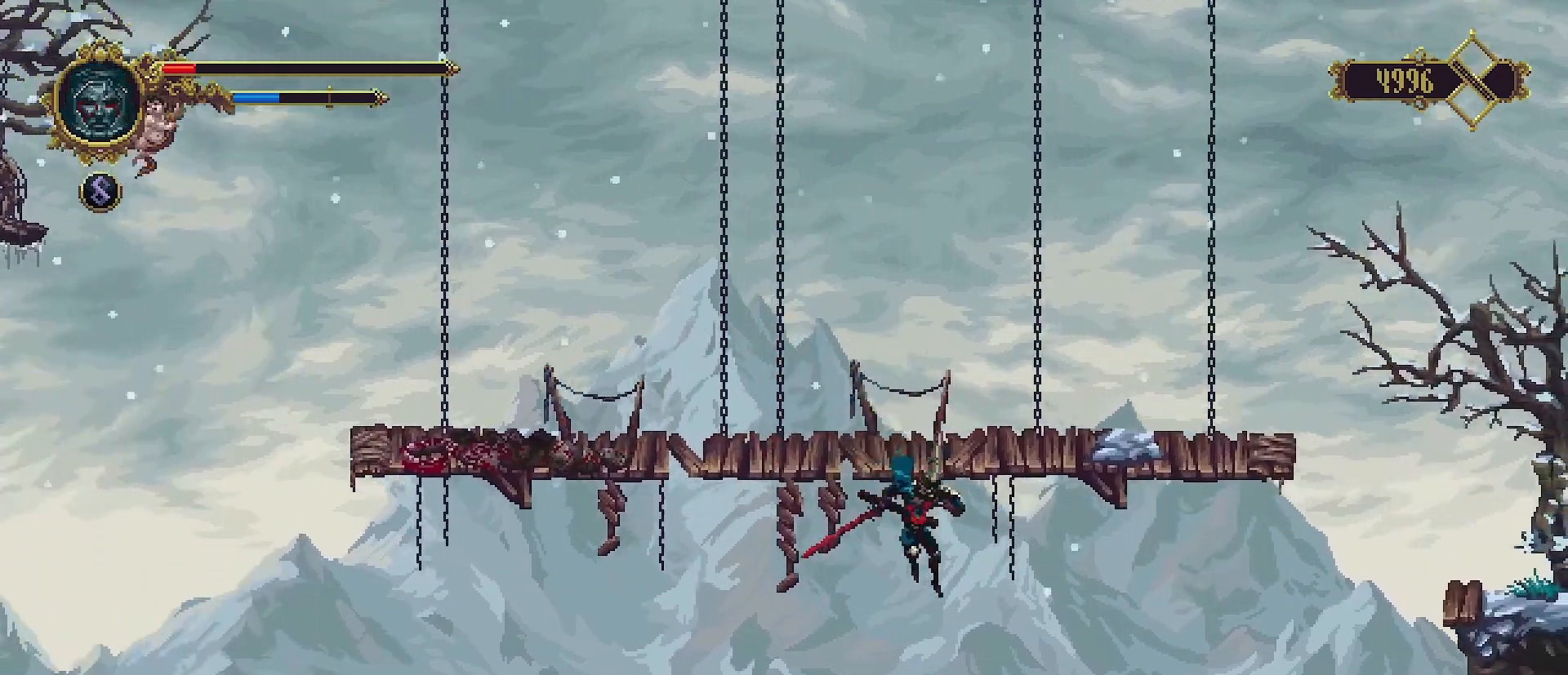
{"buttons": [], "left_stick": "left", "right_stick": "center", "events": [[33, "left_stick", "center"], [400, "left_stick", "left"]]}
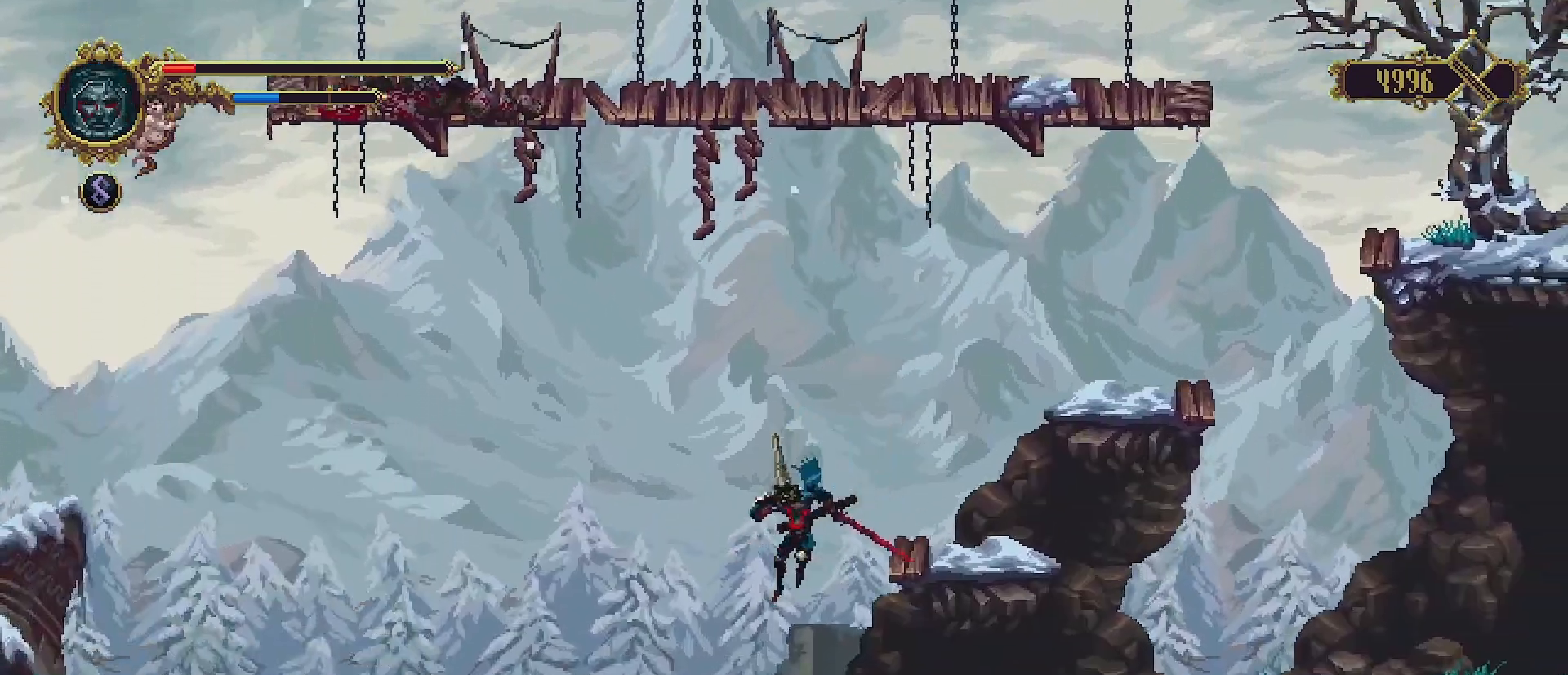
{"buttons": [], "left_stick": "center", "right_stick": "center", "events": [[33, "left_stick", "down-left"], [267, "left_stick", "center"]]}
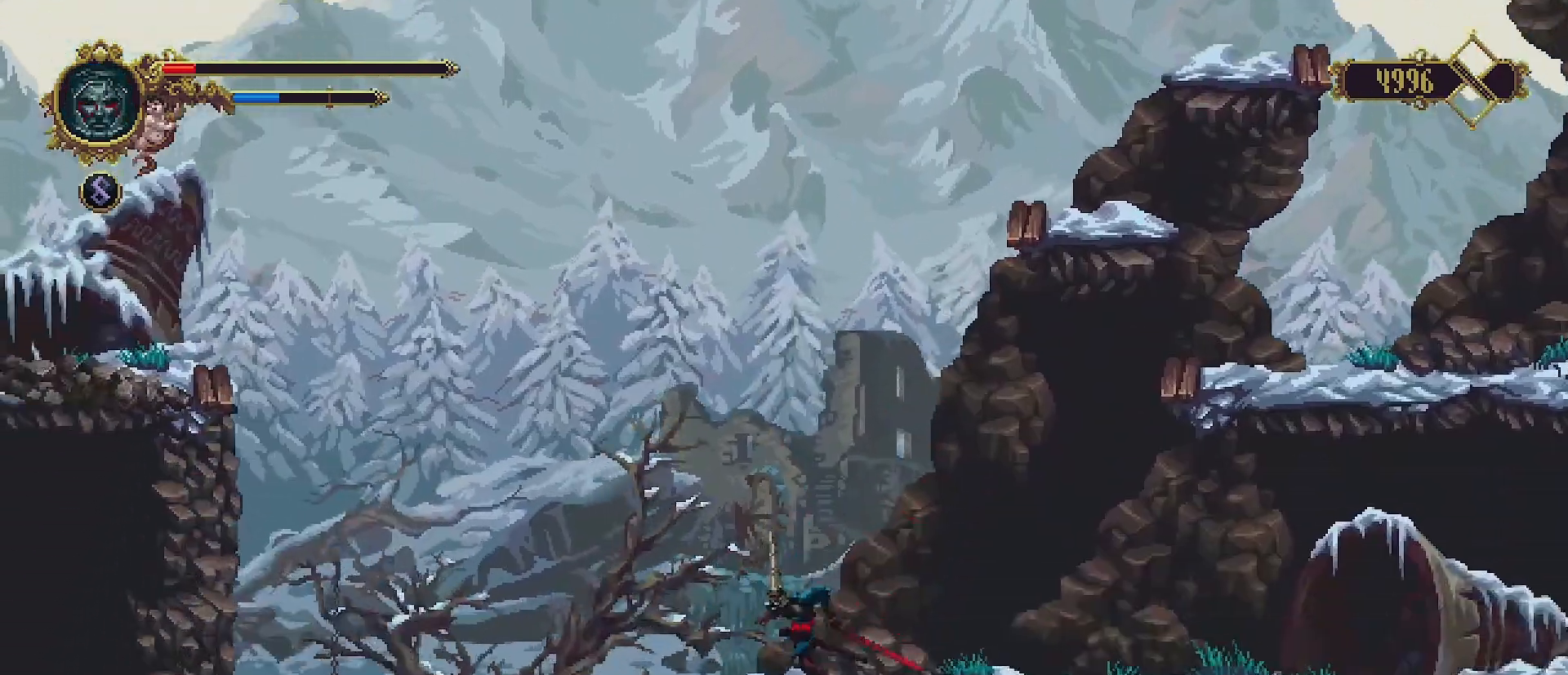
{"buttons": [], "left_stick": "center", "right_stick": "center", "events": []}
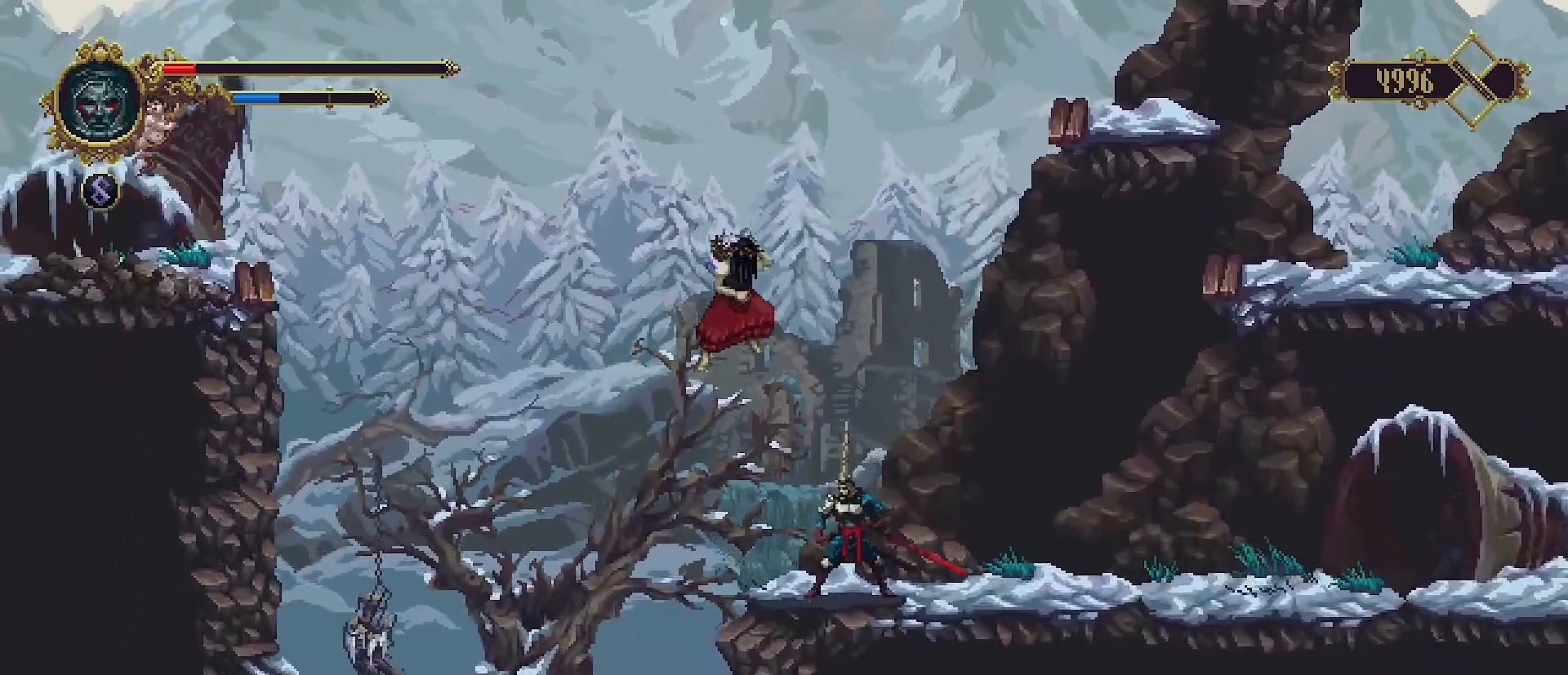
{"buttons": [], "left_stick": "right", "right_stick": "center", "events": [[33, "left_stick", "right"], [167, "R2", "down"], [400, "R2", "up"]]}
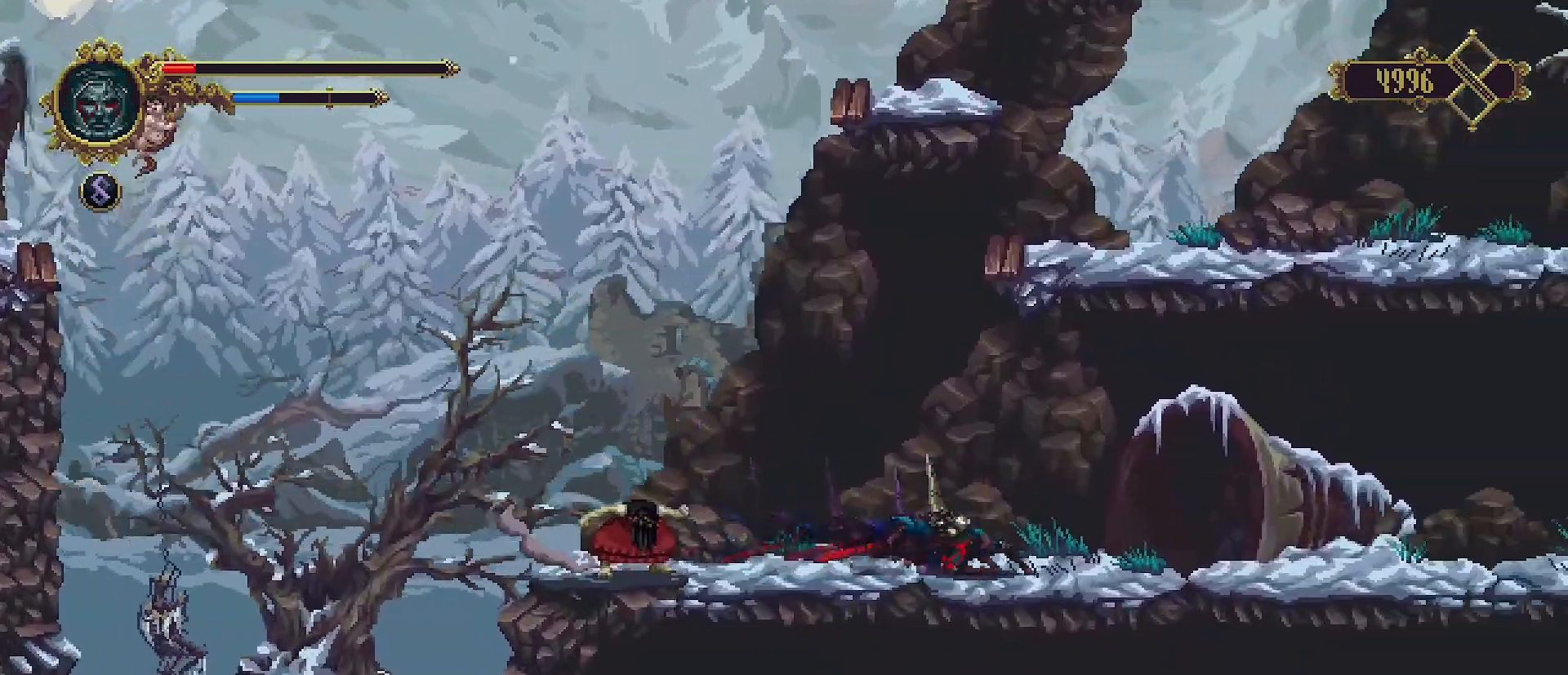
{"buttons": [], "left_stick": "left", "right_stick": "center", "events": [[133, "left_stick", "left"]]}
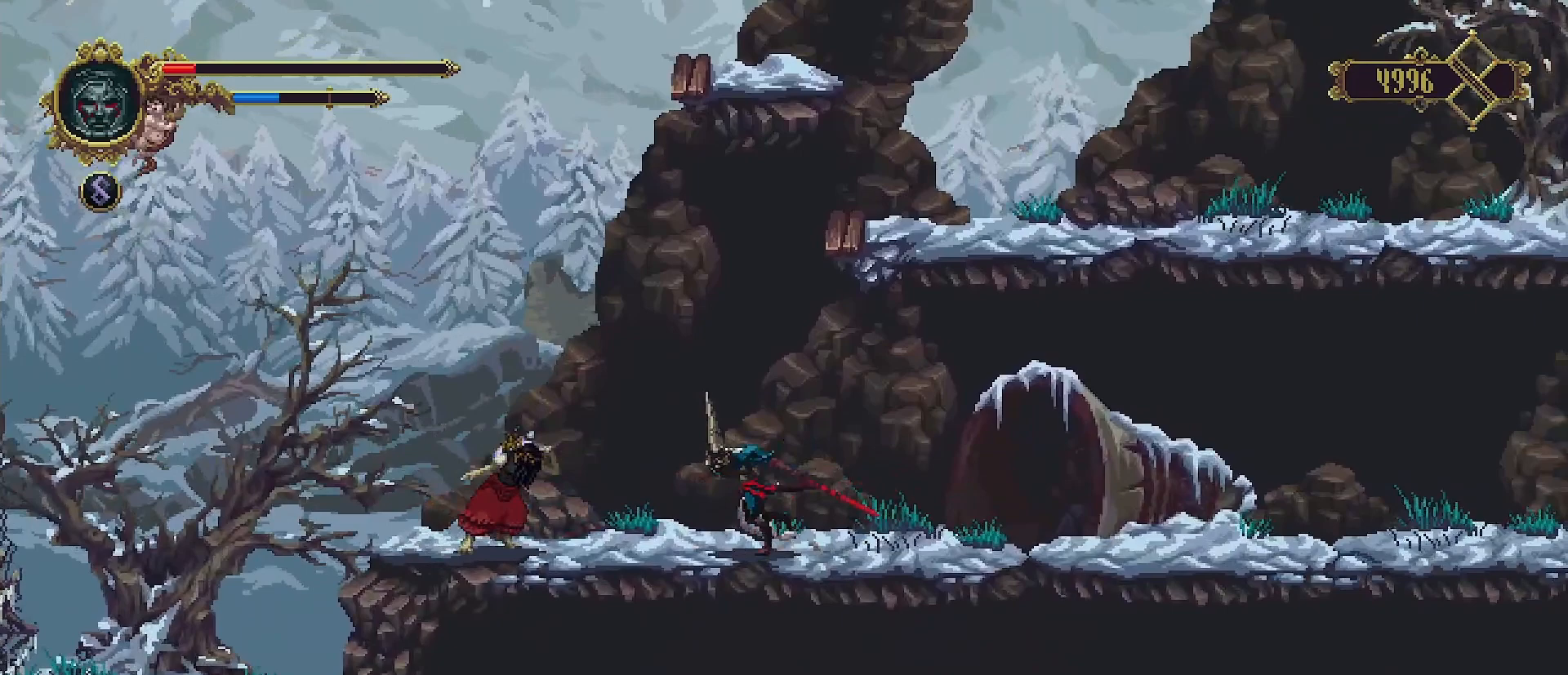
{"buttons": ["SQUARE"], "left_stick": "center", "right_stick": "center", "events": [[133, "SQUARE", "down"], [233, "SQUARE", "up"], [267, "left_stick", "center"], [367, "SQUARE", "down"], [433, "SQUARE", "up"], [500, "SQUARE", "down"]]}
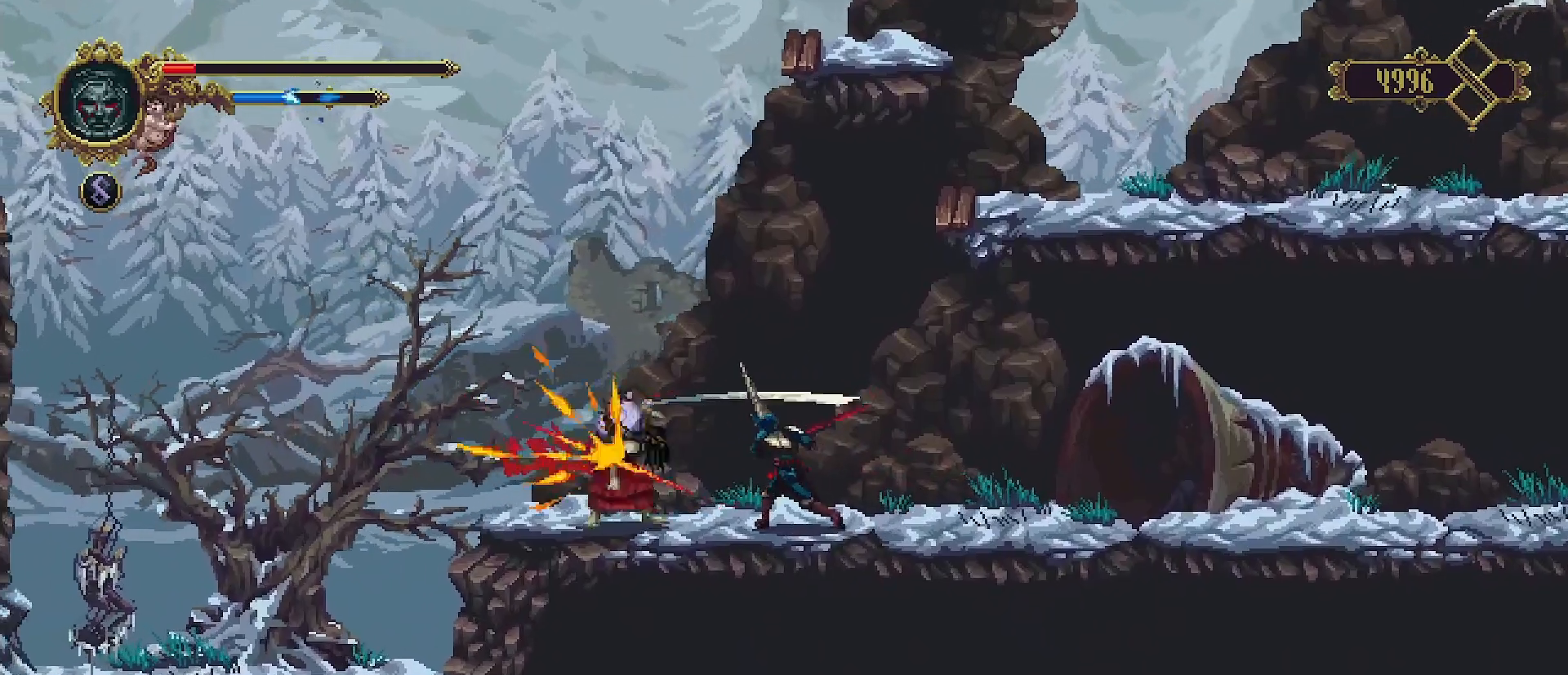
{"buttons": ["R2"], "left_stick": "right", "right_stick": "center", "events": [[100, "SQUARE", "up"], [333, "left_stick", "right"], [400, "R2", "down"]]}